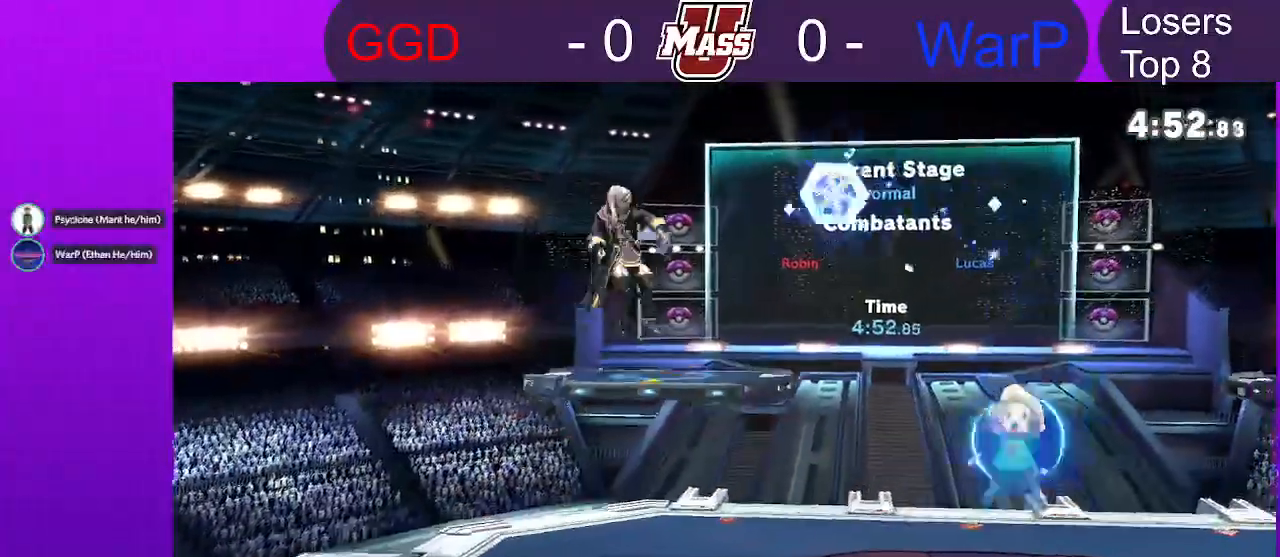
Gameplay with a controller (Nintendo layout); each line is a JSON object with the inputs held at the frame after it (dt_ms = milliseconds from this image to that frame). "events" lists button and stick changes between this image and that frame as [ms after this image, input, new state], when the widget could be followed in between. Not read: DPAD_DOWN DPAD_UP L3 R3.
{"dt_ms": 500, "buttons": ["B"], "left_stick": "down-right", "right_stick": "center", "events": []}
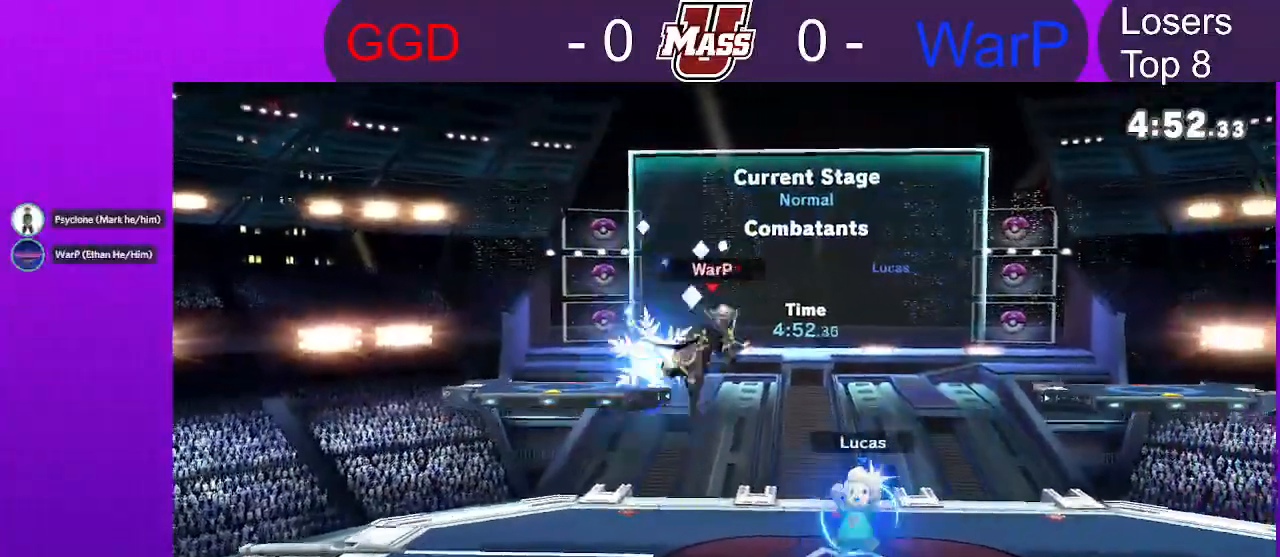
{"dt_ms": 500, "buttons": ["R1"], "left_stick": "center", "right_stick": "center", "events": [[267, "R1", "down"], [317, "B", "up"], [433, "left_stick", "center"]]}
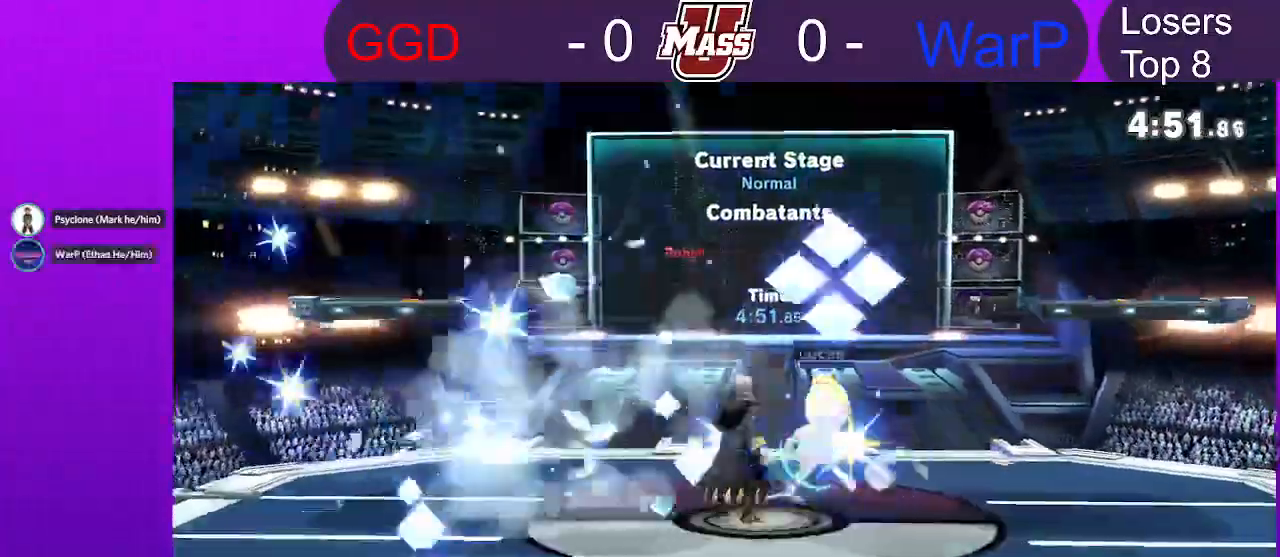
{"dt_ms": 500, "buttons": [], "left_stick": "left", "right_stick": "center", "events": [[33, "DPAD_RIGHT", "down"], [167, "DPAD_RIGHT", "up"], [167, "R1", "up"], [217, "X", "down"], [267, "A", "down"], [317, "A", "up"], [400, "X", "up"], [500, "left_stick", "left"]]}
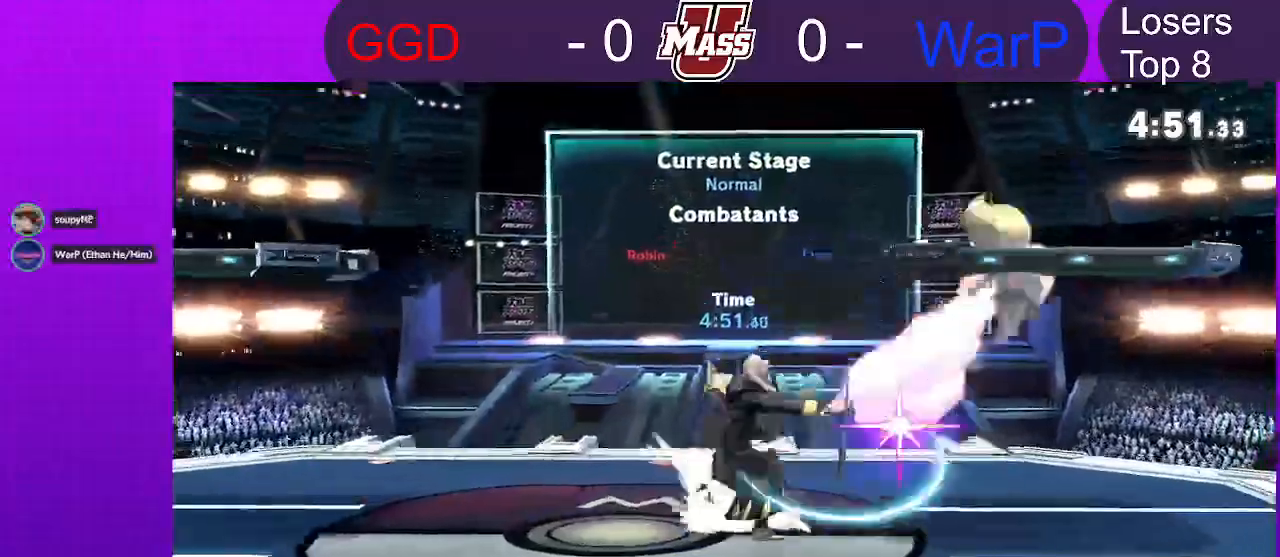
{"dt_ms": 500, "buttons": [], "left_stick": "left", "right_stick": "center", "events": [[167, "L1", "down"], [300, "L1", "up"]]}
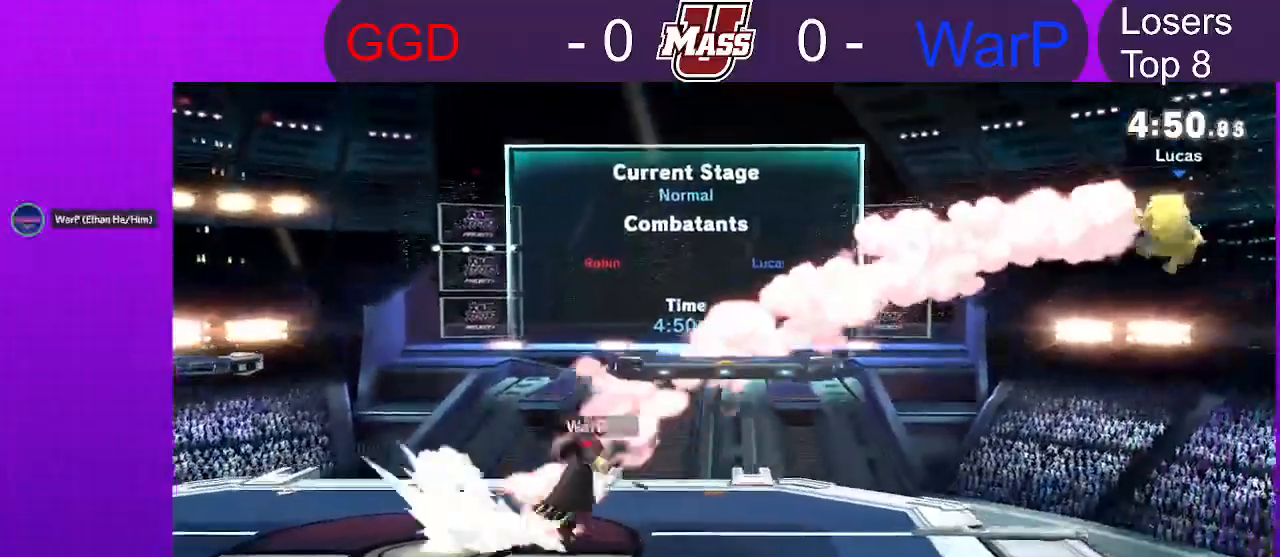
{"dt_ms": 500, "buttons": [], "left_stick": "left", "right_stick": "center", "events": [[100, "B", "down"], [150, "B", "up"], [217, "B", "down"], [283, "B", "up"]]}
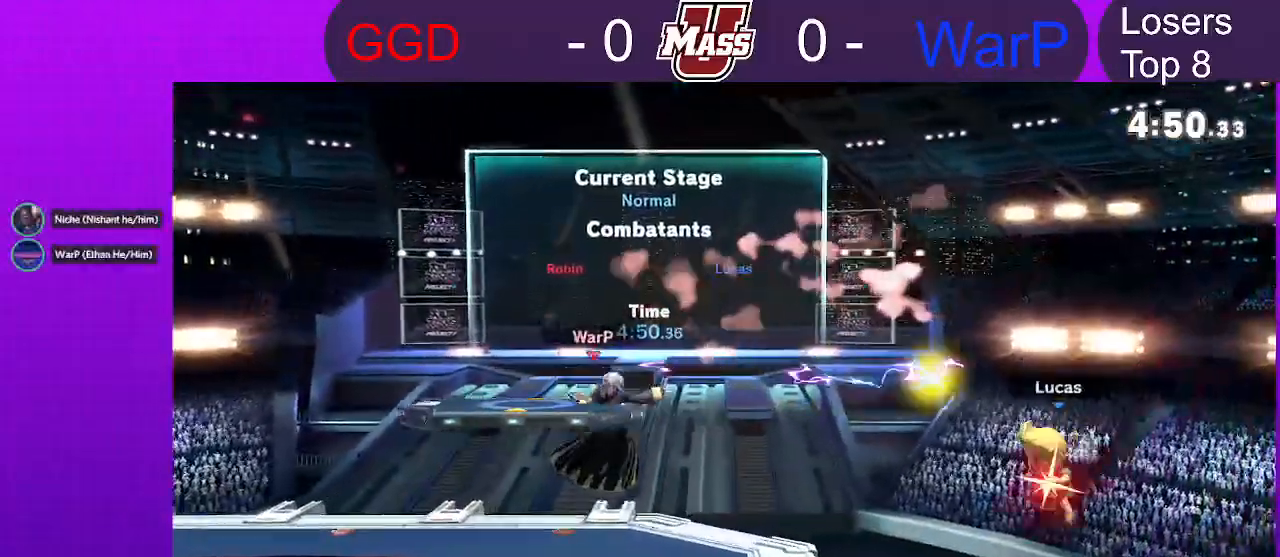
{"dt_ms": 500, "buttons": [], "left_stick": "left", "right_stick": "center", "events": [[100, "left_stick", "center"], [367, "X", "down"], [367, "left_stick", "left"], [433, "X", "up"]]}
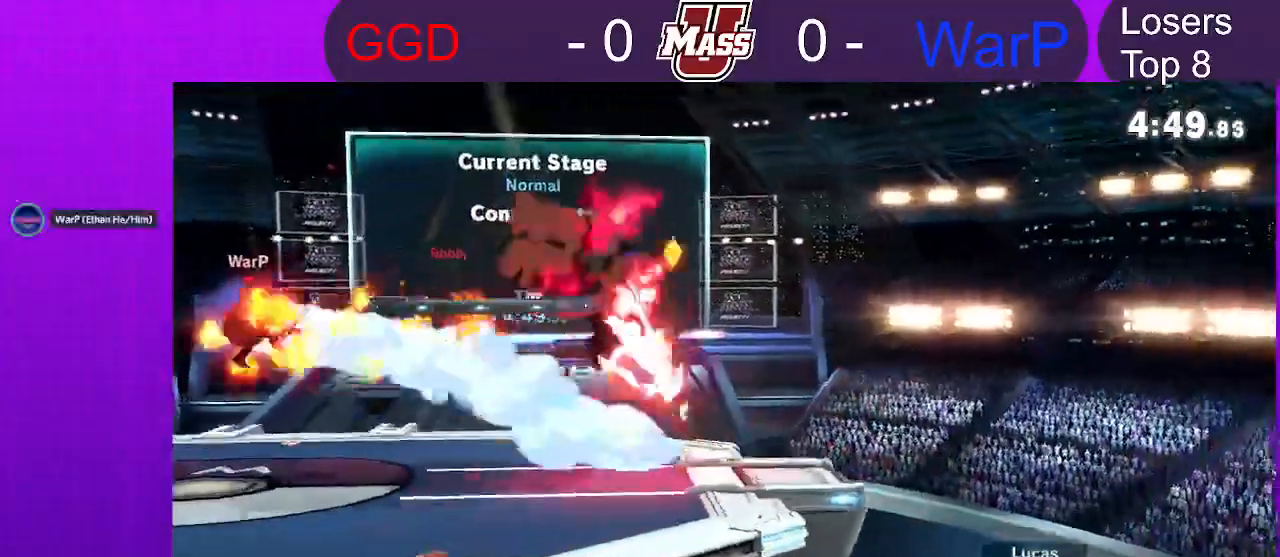
{"dt_ms": 500, "buttons": [], "left_stick": "left", "right_stick": "center", "events": [[17, "X", "down"], [83, "X", "up"], [133, "X", "down"], [200, "X", "up"]]}
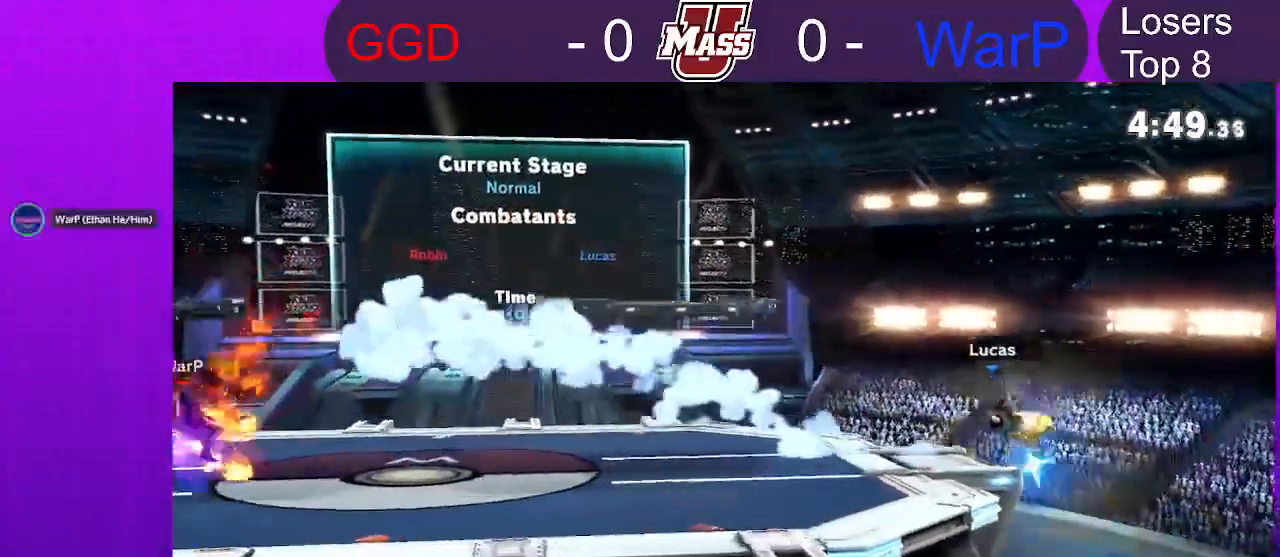
{"dt_ms": 500, "buttons": [], "left_stick": "left", "right_stick": "center", "events": [[217, "B", "down"], [300, "B", "up"], [350, "B", "down"], [433, "B", "up"]]}
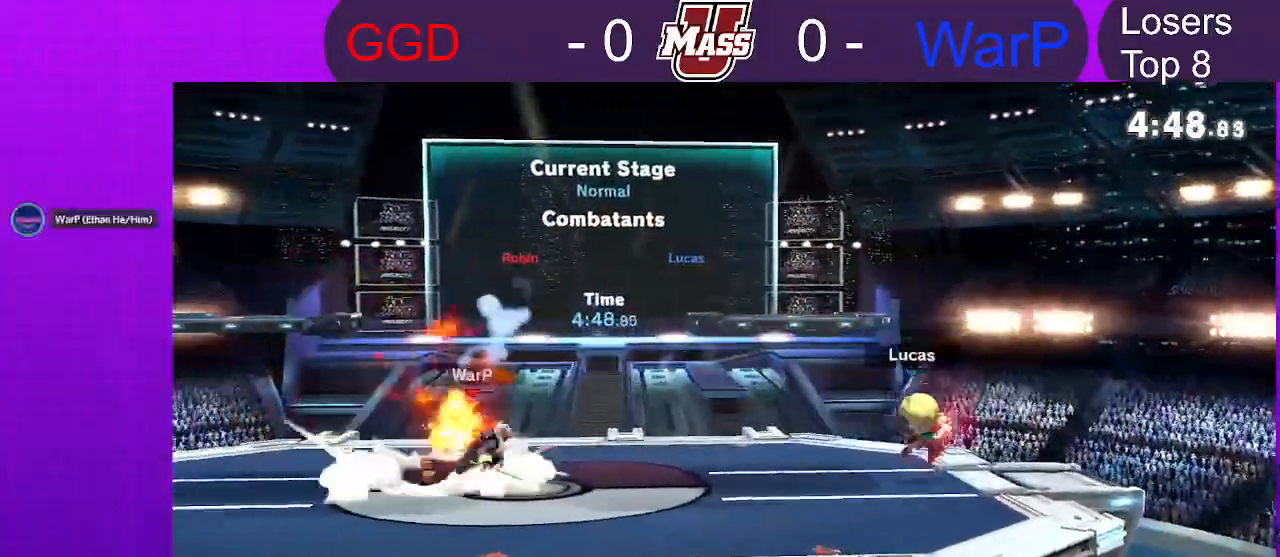
{"dt_ms": 500, "buttons": ["R1"], "left_stick": "center", "right_stick": "center"}
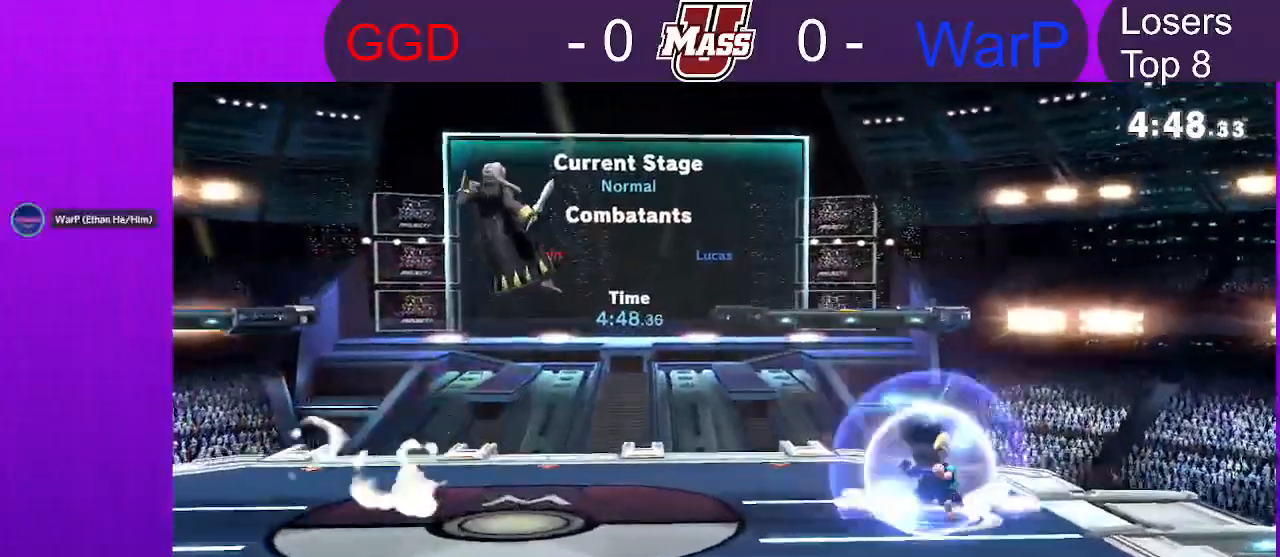
{"dt_ms": 500, "buttons": [], "left_stick": "center", "right_stick": "center", "events": [[400, "R1", "up"]]}
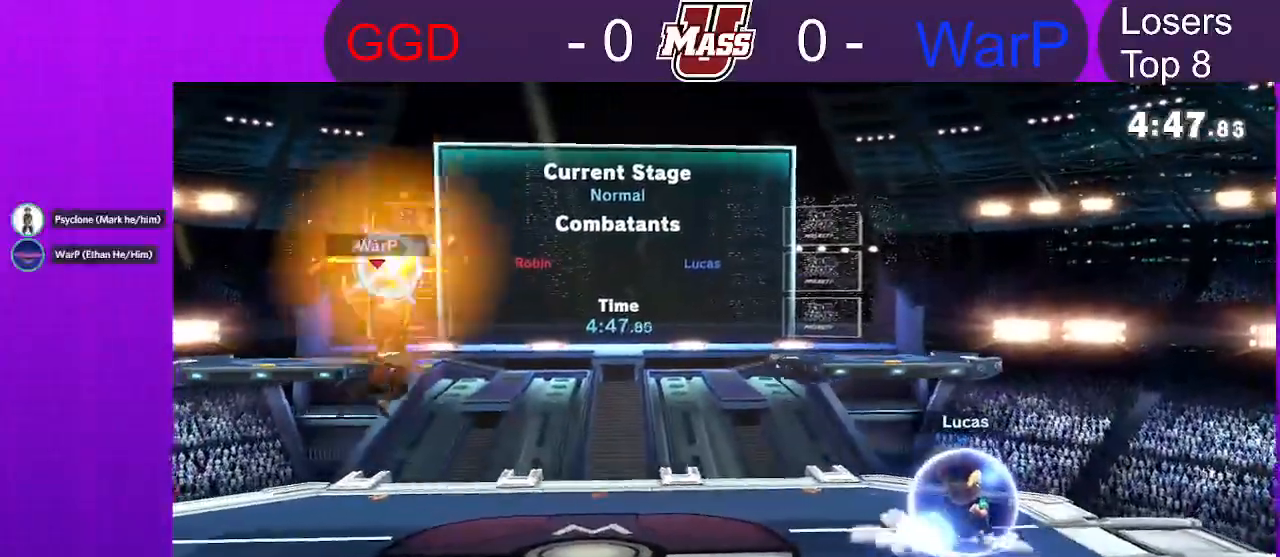
{"dt_ms": 1000, "buttons": [], "left_stick": "left", "right_stick": "center"}
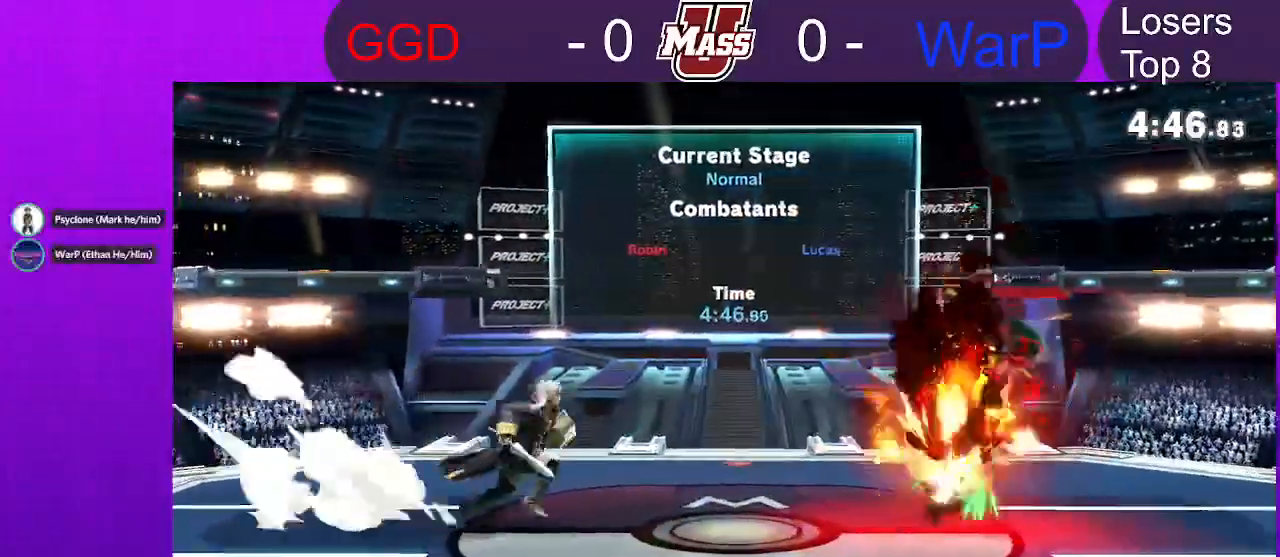
{"dt_ms": 500, "buttons": [], "left_stick": "left", "right_stick": "center"}
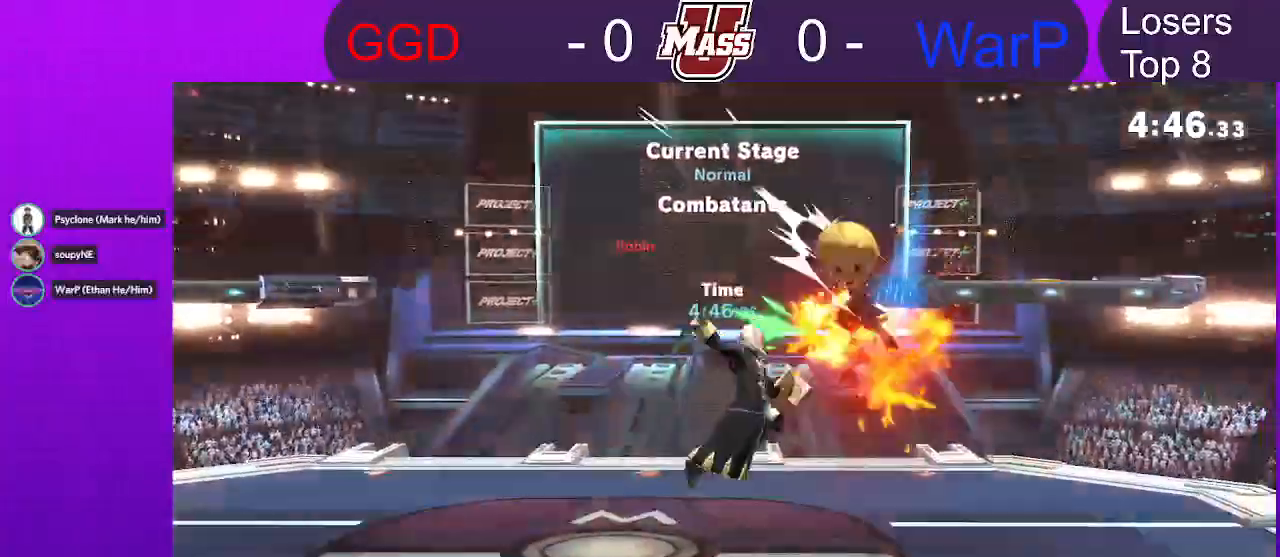
{"dt_ms": 500, "buttons": [], "left_stick": "down-left", "right_stick": "center", "events": [[83, "left_stick", "down-left"]]}
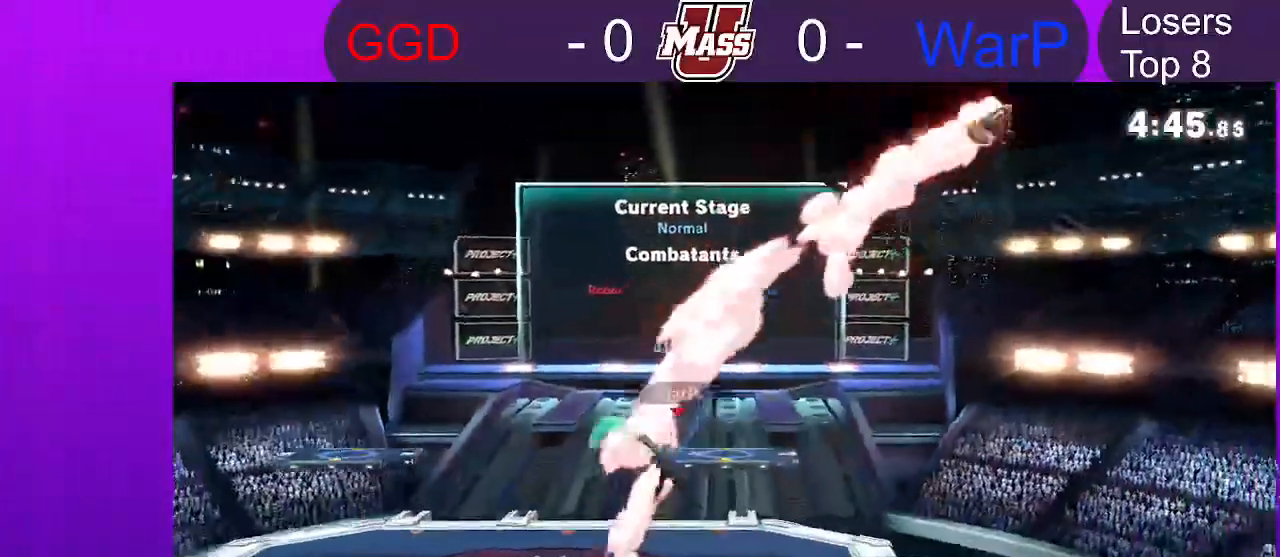
{"dt_ms": 500, "buttons": [], "left_stick": "left", "right_stick": "center", "events": [[117, "left_stick", "left"]]}
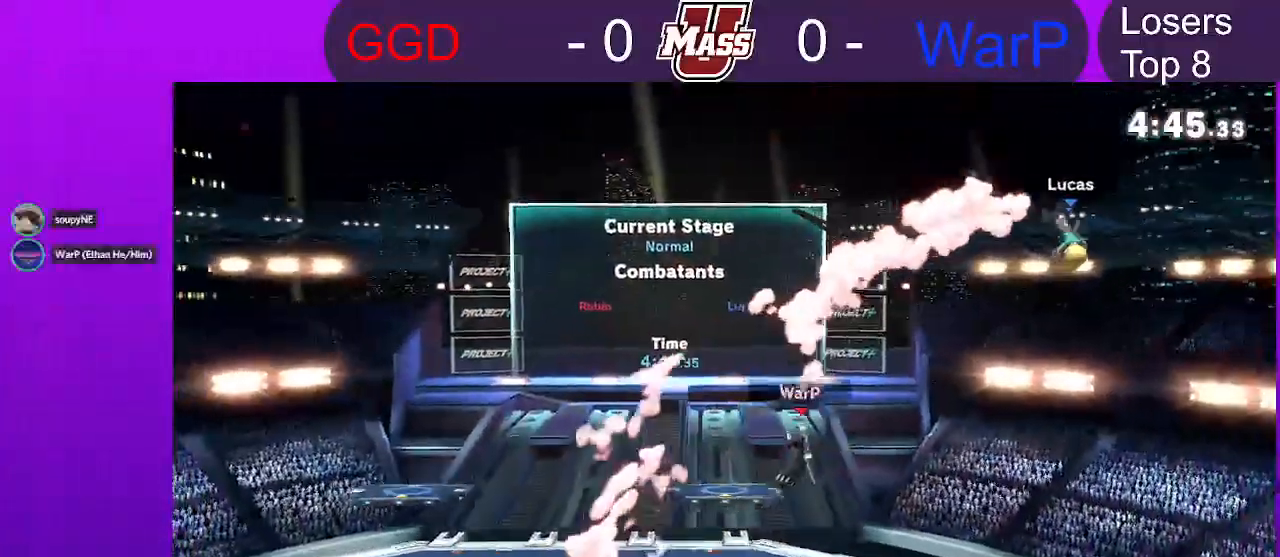
{"dt_ms": 500, "buttons": [], "left_stick": "down-left", "right_stick": "center", "events": [[500, "left_stick", "down-left"]]}
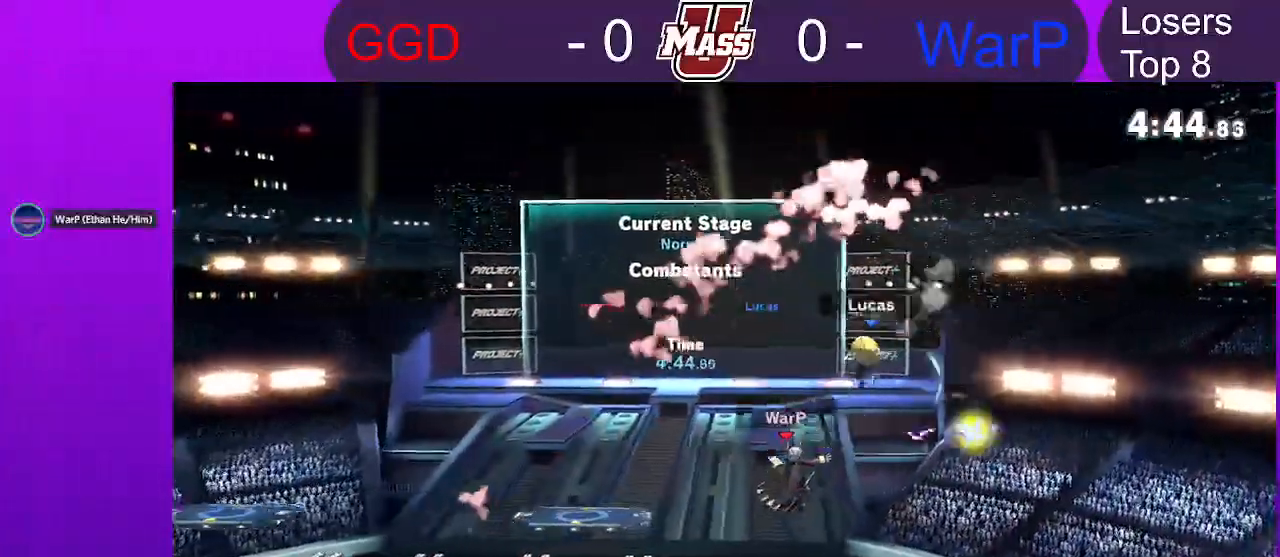
{"dt_ms": 500, "buttons": [], "left_stick": "down-left", "right_stick": "center"}
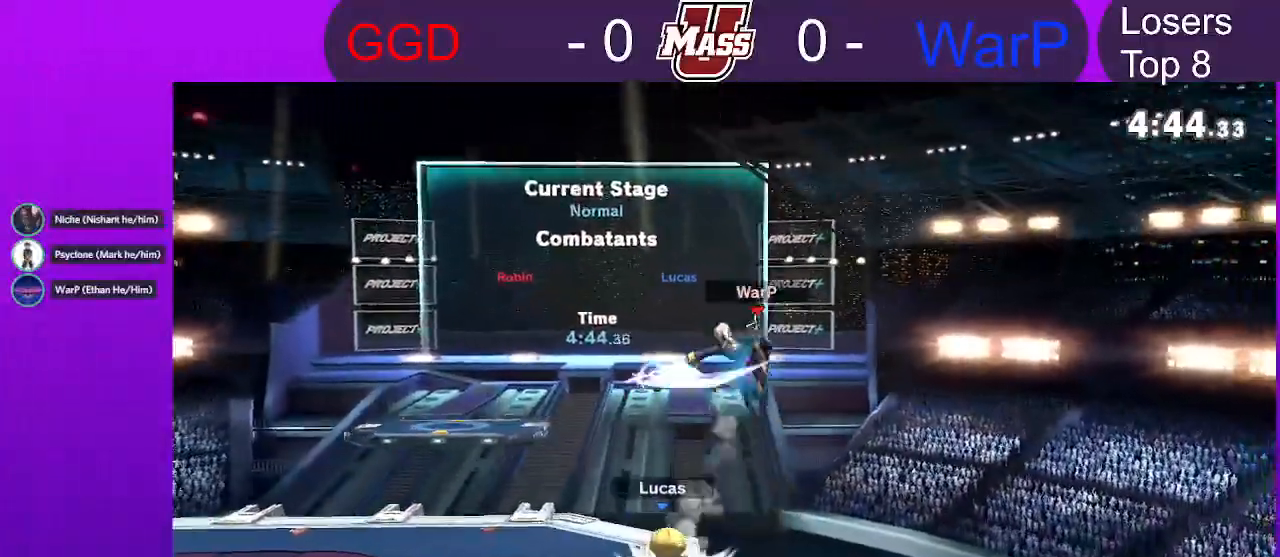
{"dt_ms": 1000, "buttons": [], "left_stick": "down", "right_stick": "center"}